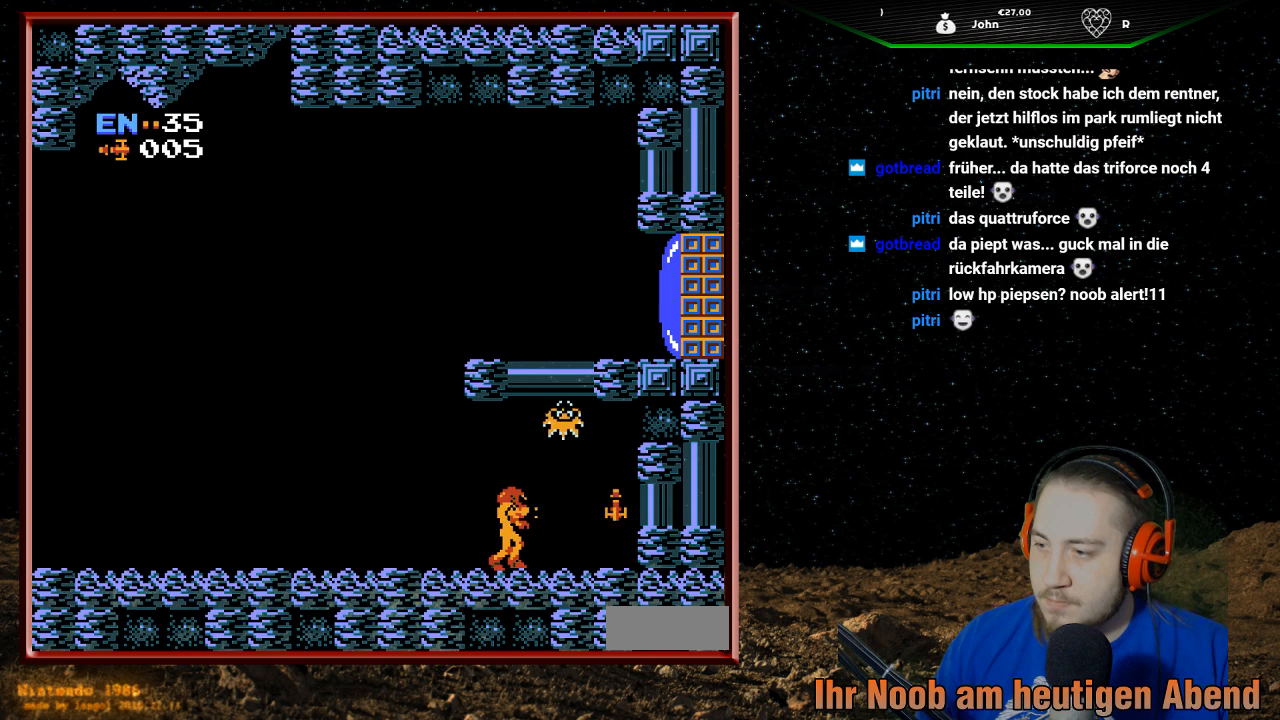
Gameplay with a controller (Nintendo layout); each line is a JSON object with the inputs held at the frame after it. "events" lists button and stick changes between this image and that frame as [ms after this image, input, new state], when the widget could be followed in between. Not read: L3 R3.
{"buttons": [], "events": [[100, "DPAD_RIGHT", "down"], [267, "DPAD_RIGHT", "up"]]}
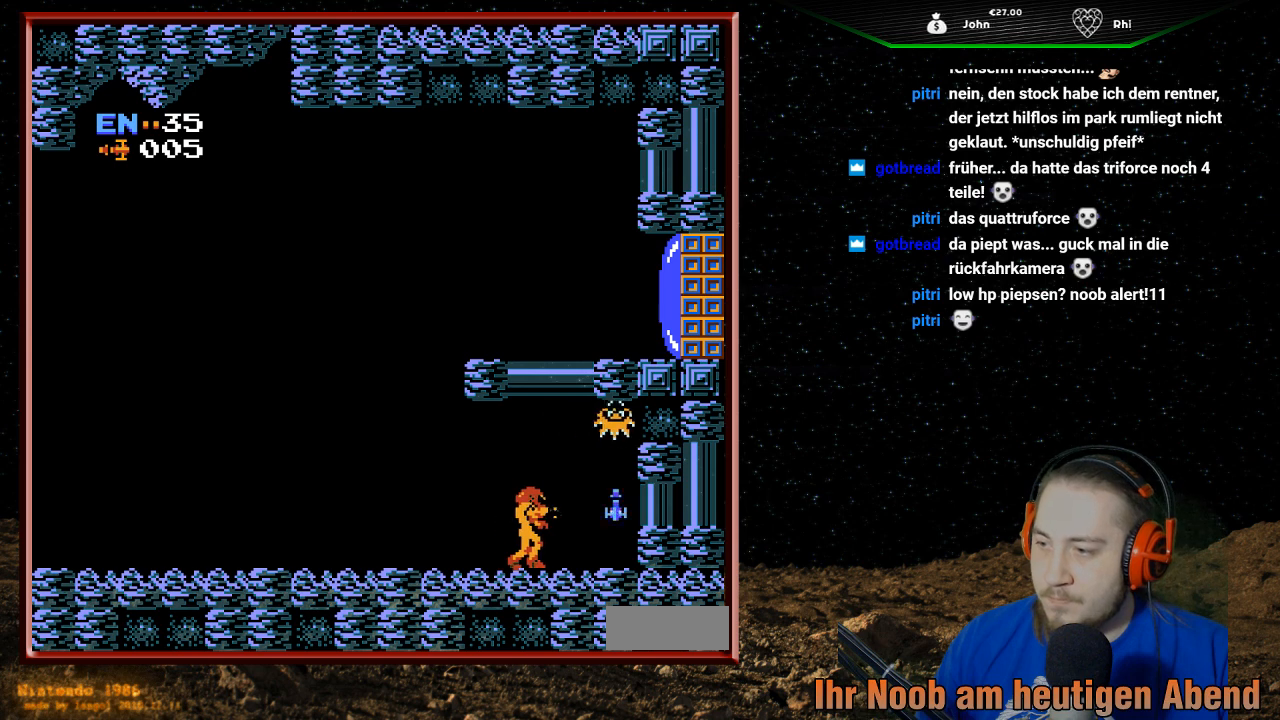
{"buttons": [], "events": []}
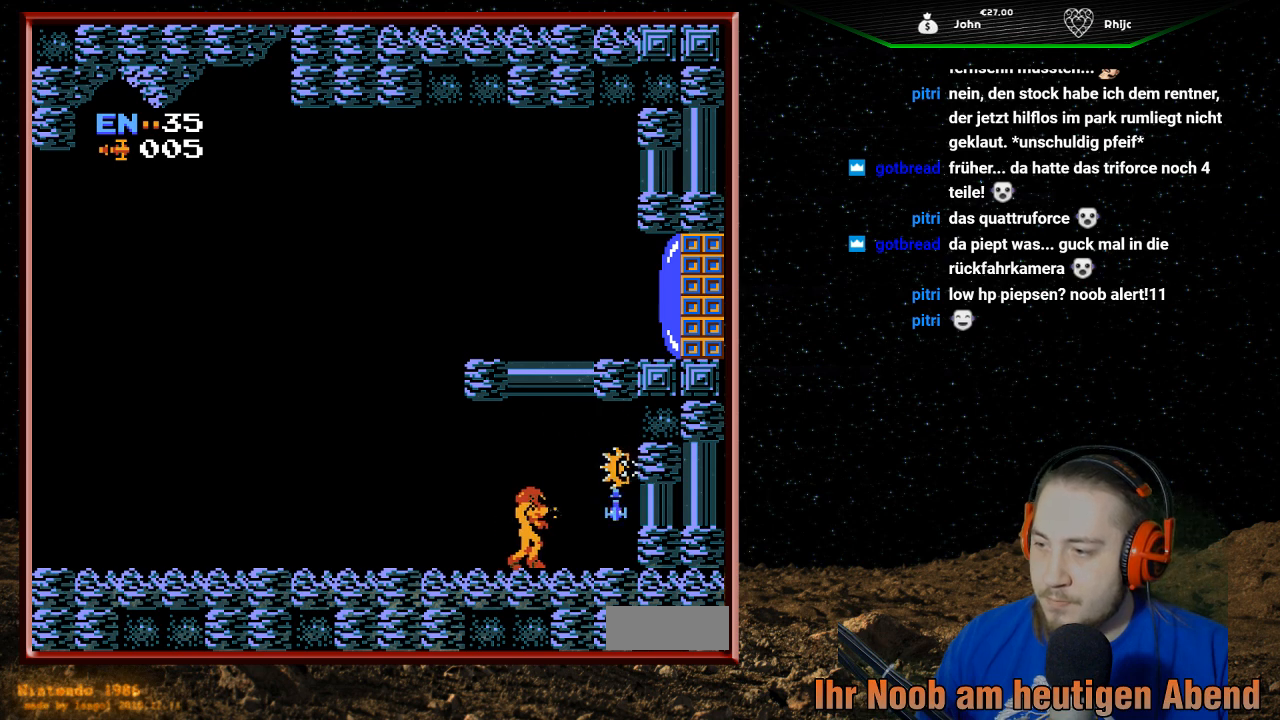
{"buttons": ["B"], "events": [[100, "B", "down"], [233, "B", "up"], [267, "B", "down"], [400, "B", "up"], [433, "B", "down"]]}
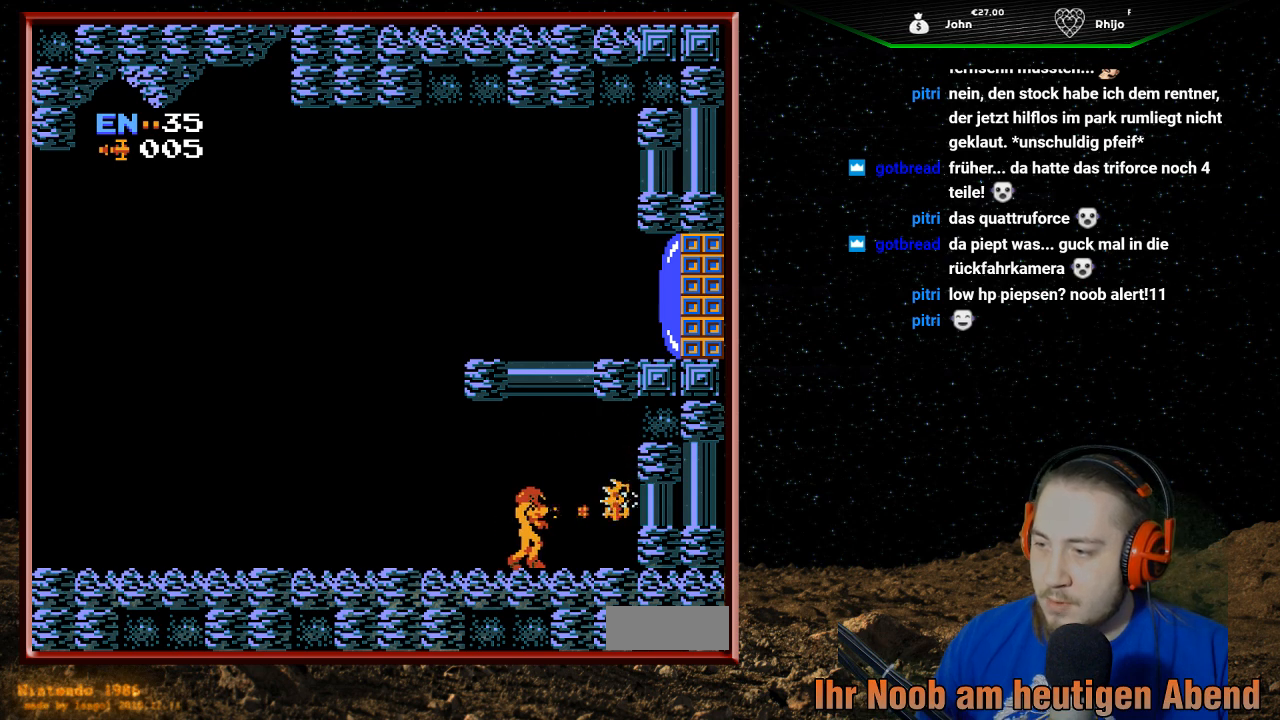
{"buttons": ["DPAD_RIGHT"], "events": [[33, "B", "up"], [100, "B", "down"], [200, "B", "up"], [233, "B", "down"], [333, "B", "up"], [367, "DPAD_RIGHT", "down"]]}
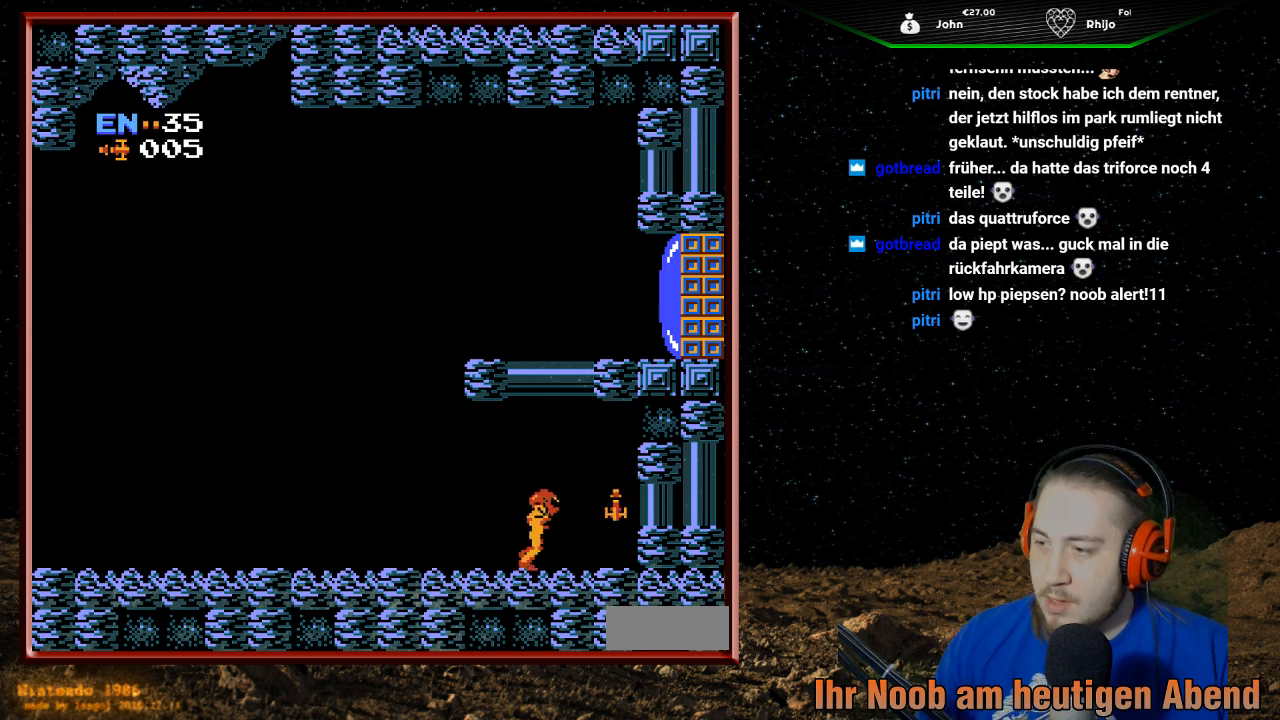
{"buttons": ["DPAD_LEFT"], "events": [[333, "DPAD_RIGHT", "up"], [400, "DPAD_LEFT", "down"]]}
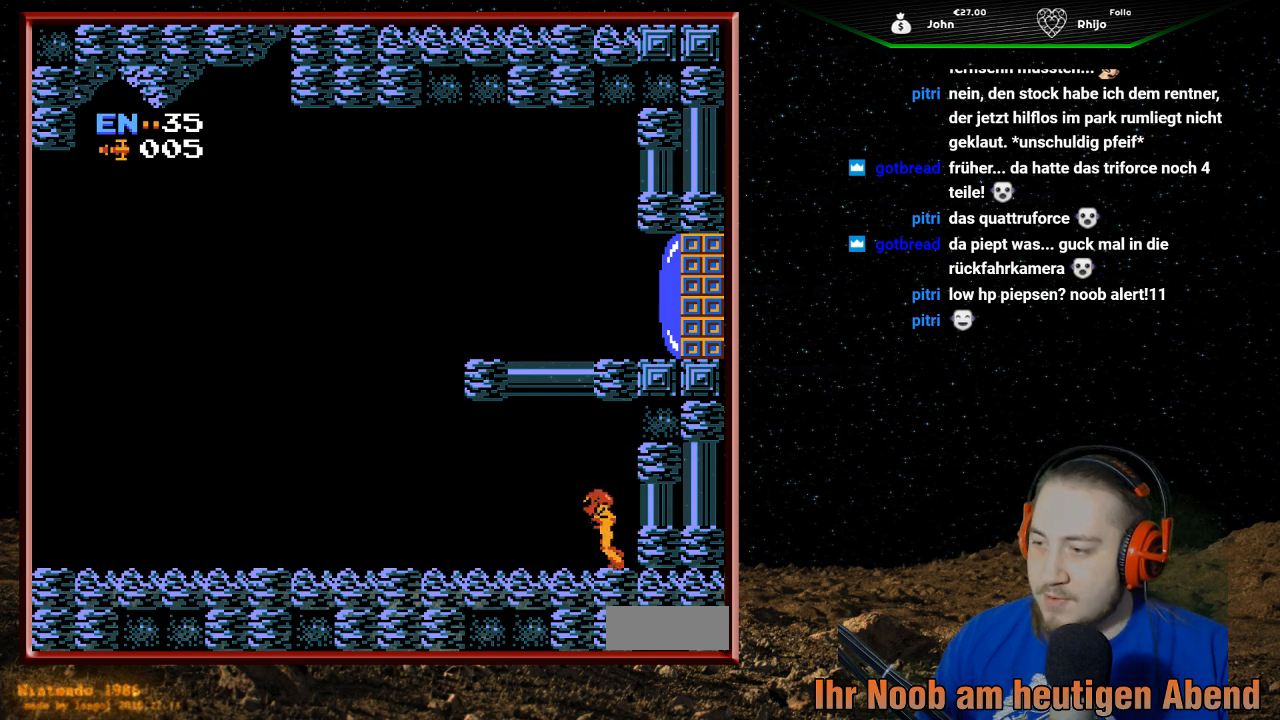
{"buttons": ["DPAD_LEFT"], "events": []}
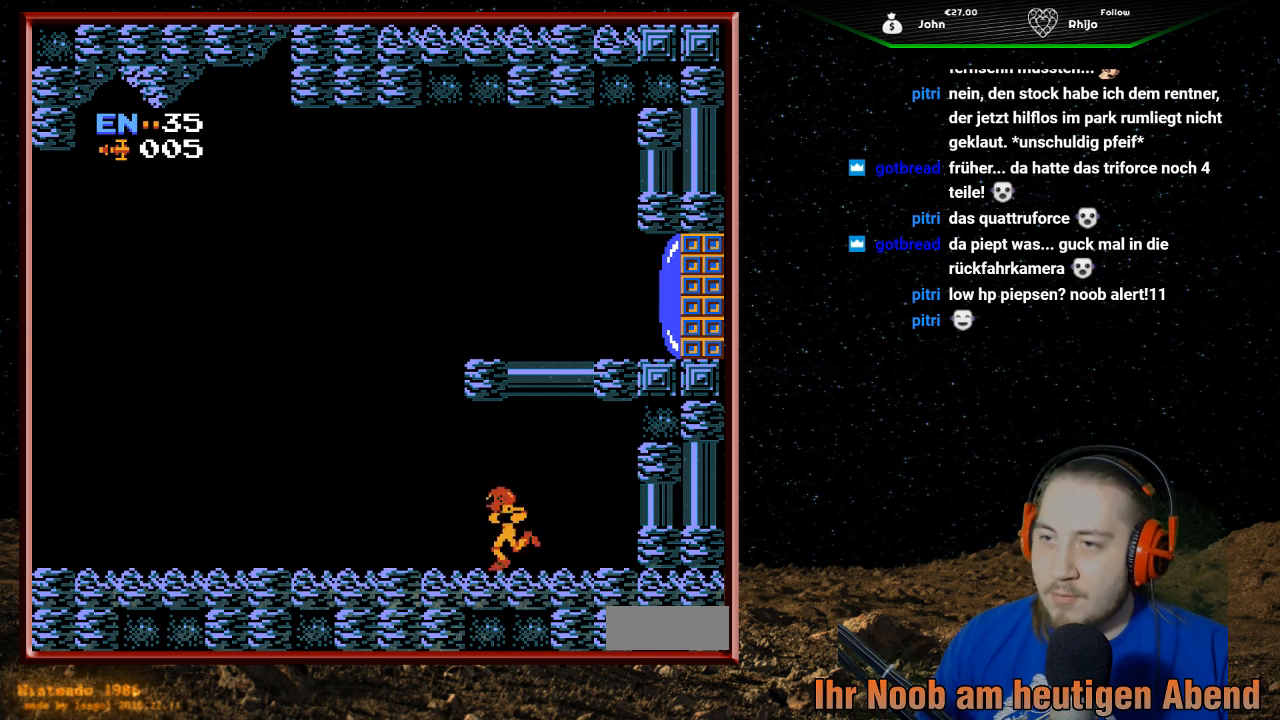
{"buttons": [], "events": [[433, "DPAD_LEFT", "up"]]}
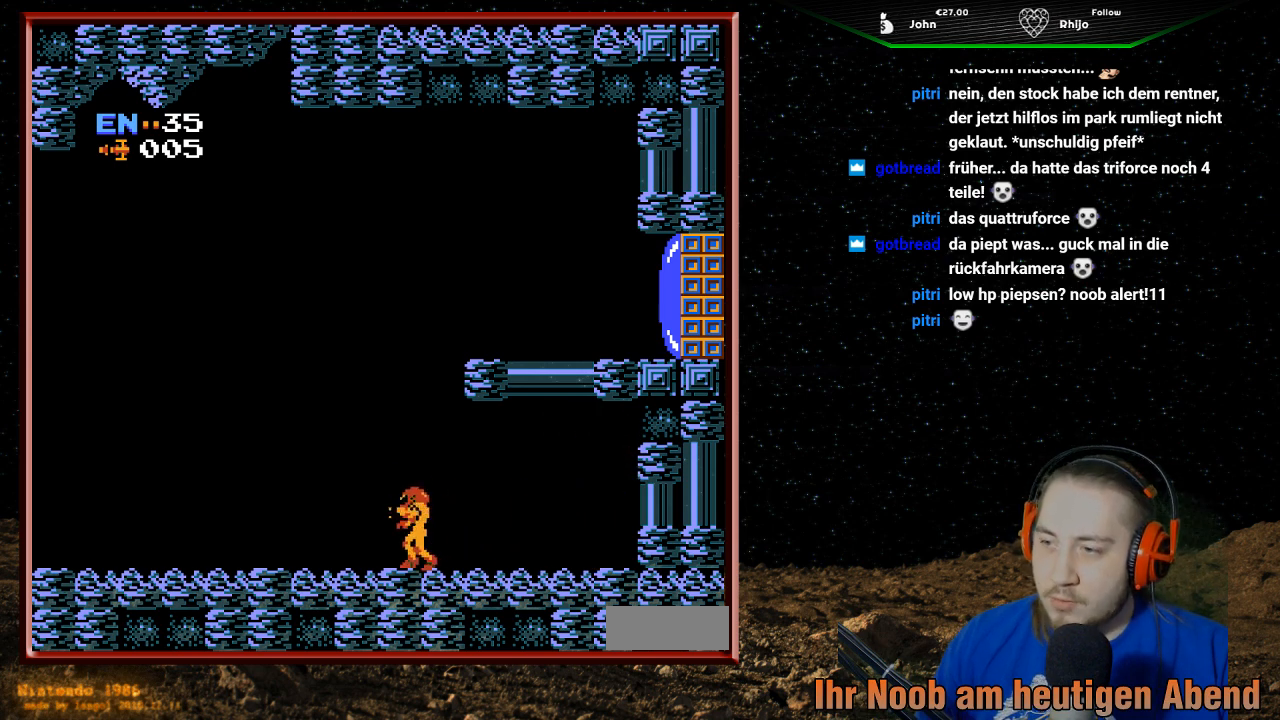
{"buttons": ["A", "DPAD_RIGHT"], "events": [[33, "A", "down"], [333, "DPAD_RIGHT", "down"]]}
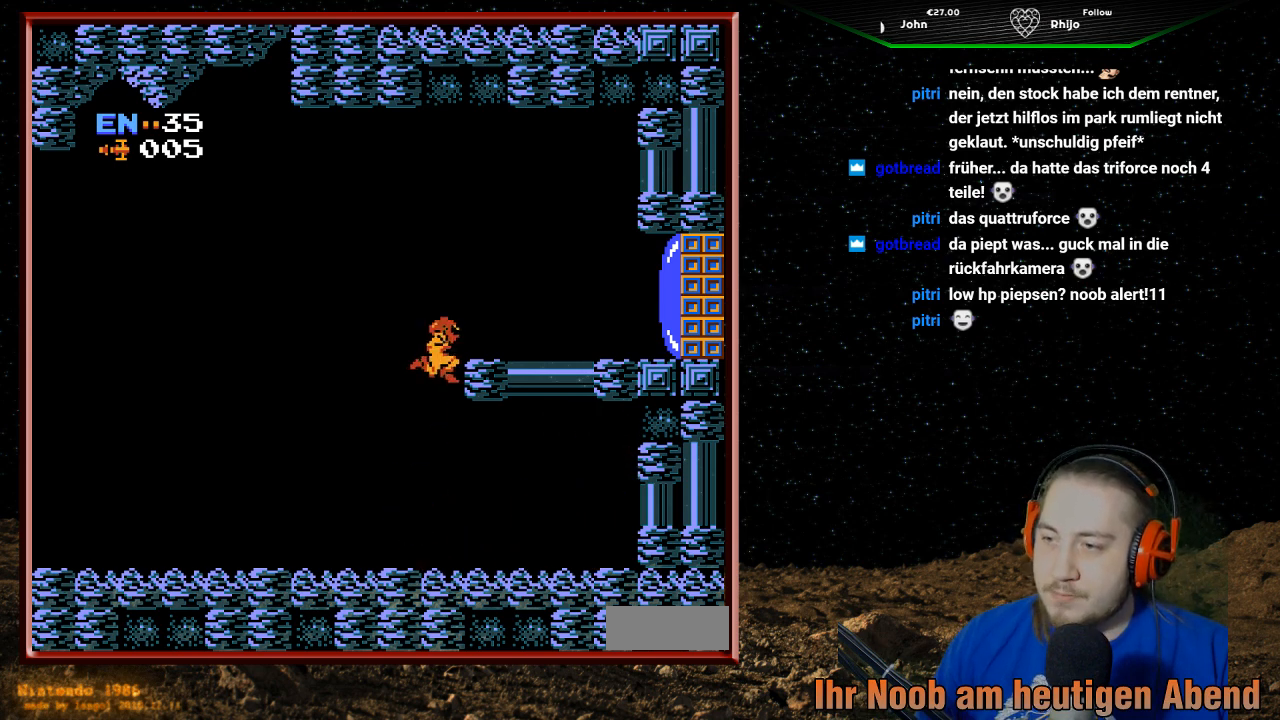
{"buttons": ["B", "DPAD_RIGHT"], "events": [[267, "A", "up"], [400, "B", "down"]]}
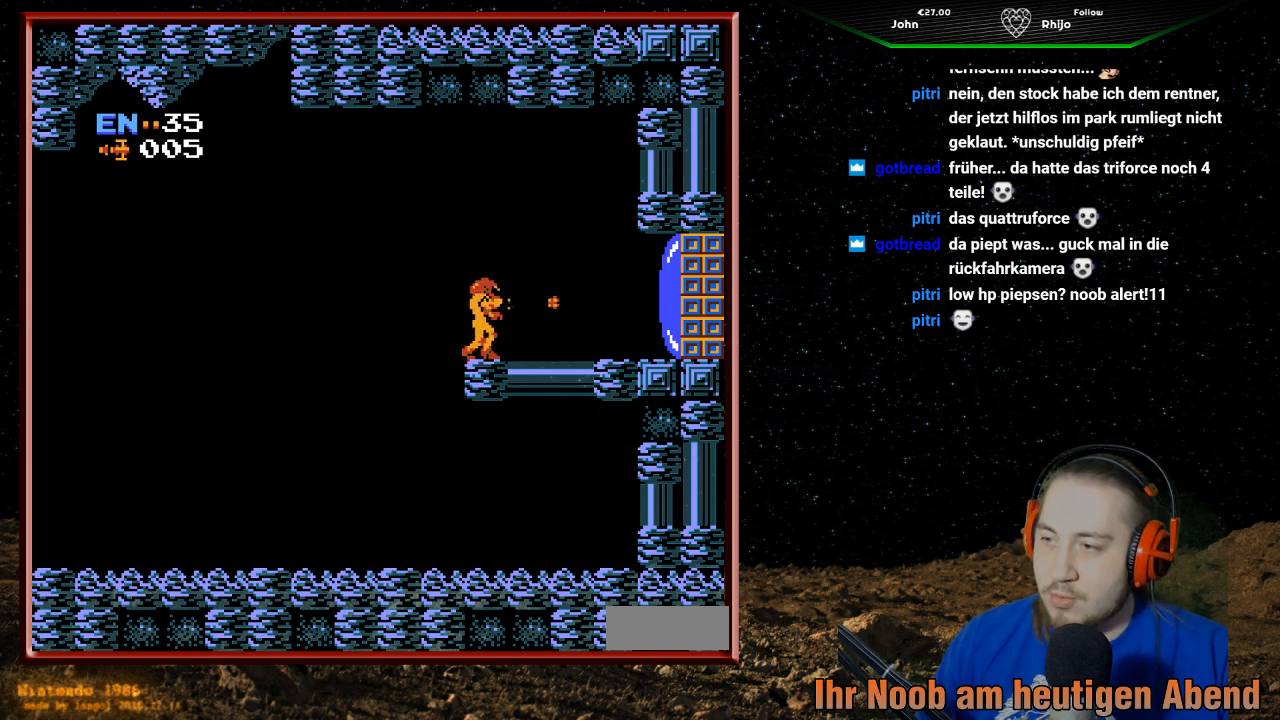
{"buttons": ["B", "DPAD_RIGHT"], "events": [[33, "B", "up"], [100, "B", "down"], [200, "B", "up"], [267, "B", "down"], [367, "B", "up"], [467, "B", "down"]]}
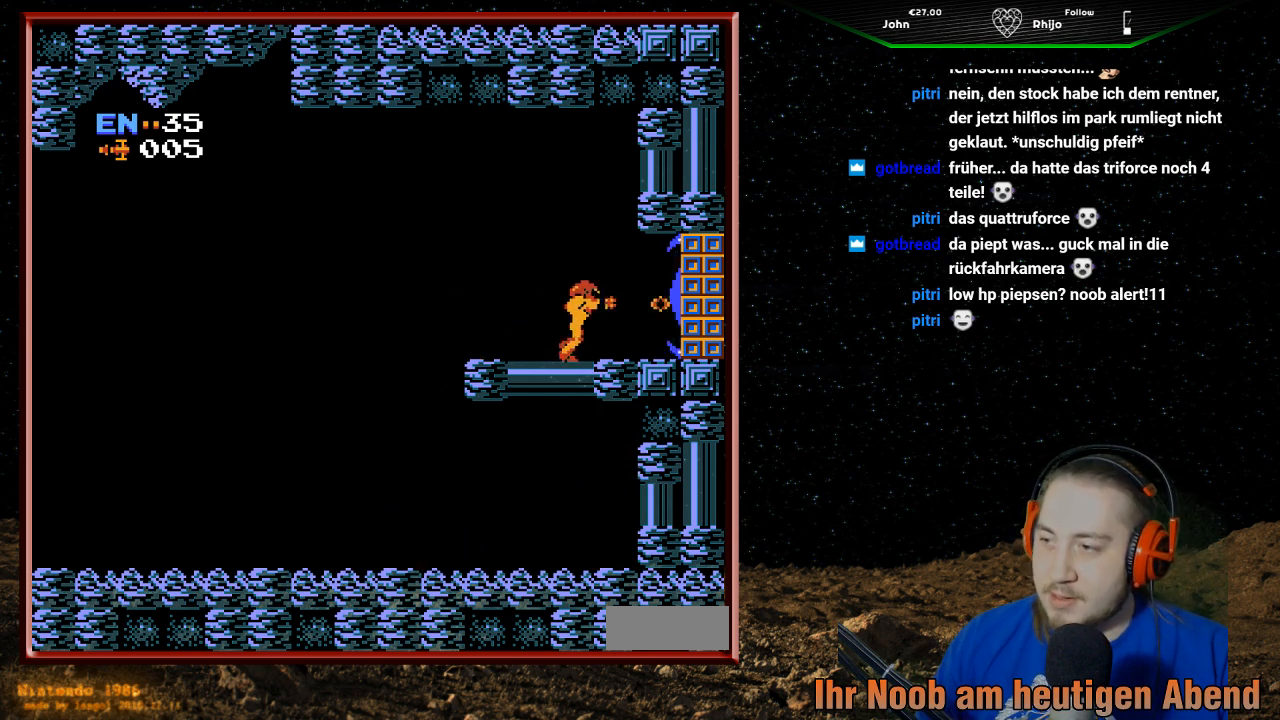
{"buttons": ["DPAD_RIGHT"], "events": [[67, "B", "up"], [133, "B", "down"], [233, "B", "up"]]}
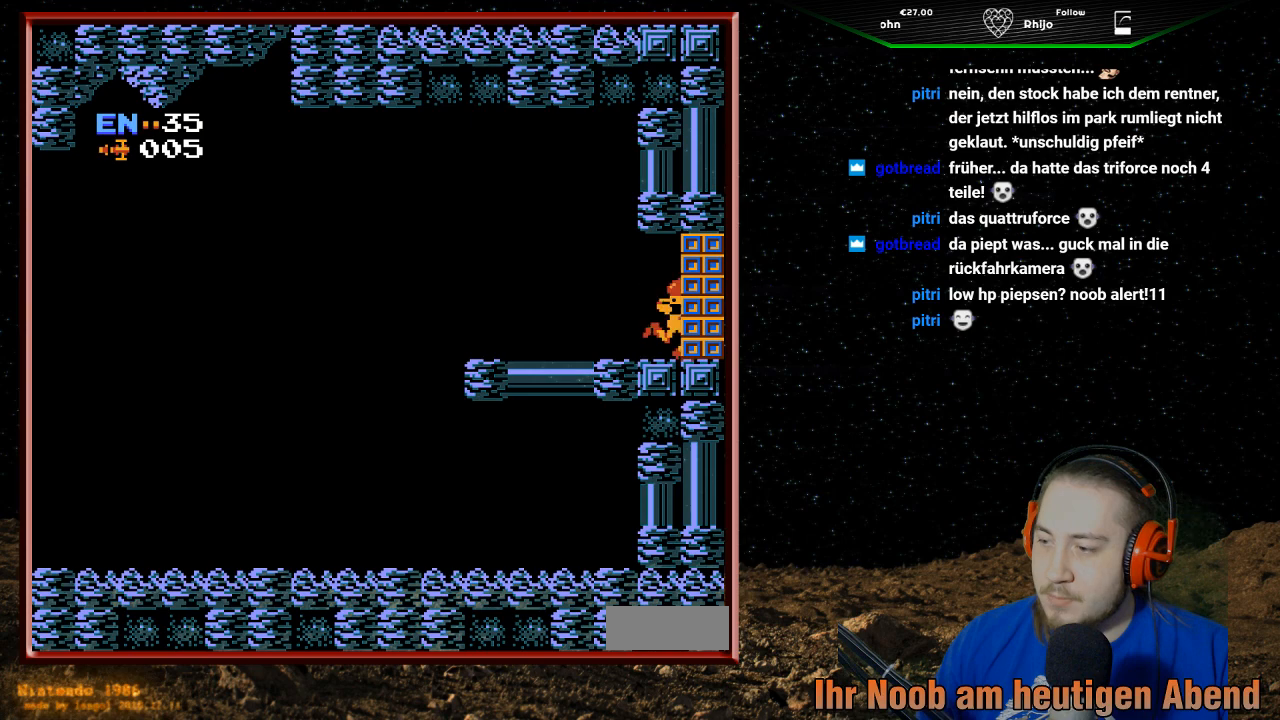
{"buttons": ["DPAD_RIGHT"], "events": []}
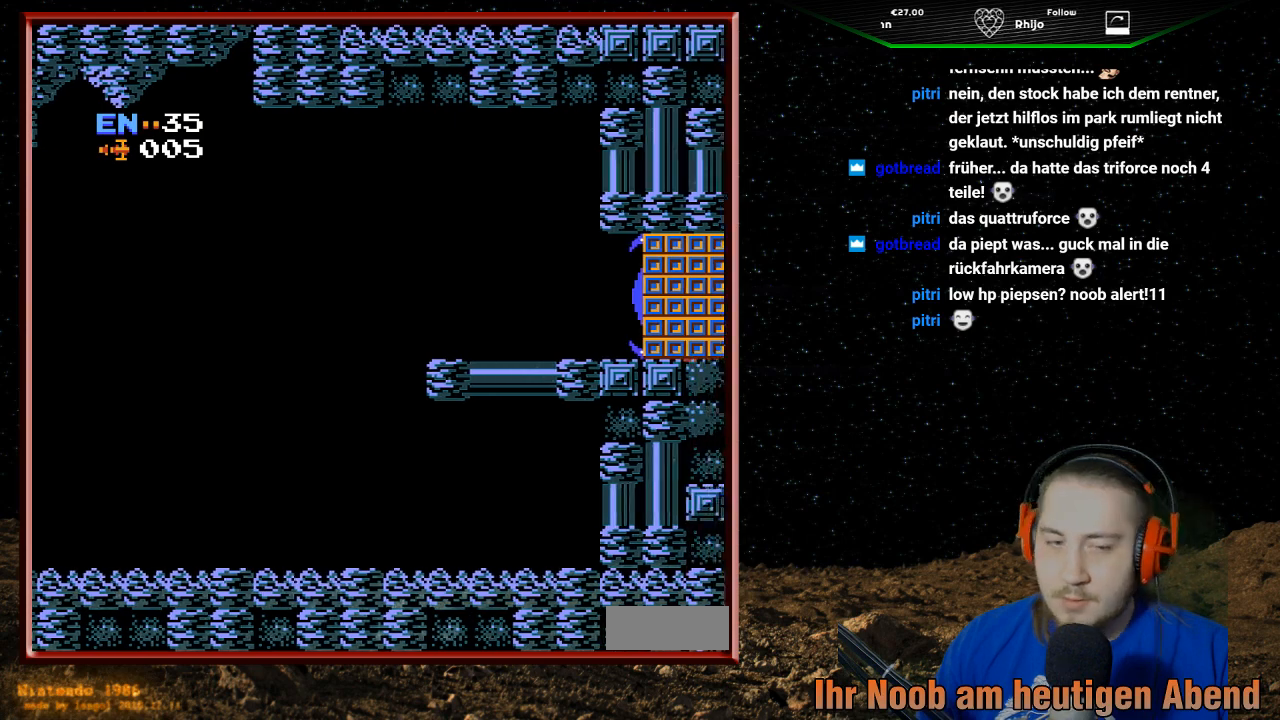
{"buttons": [], "events": [[400, "DPAD_RIGHT", "up"]]}
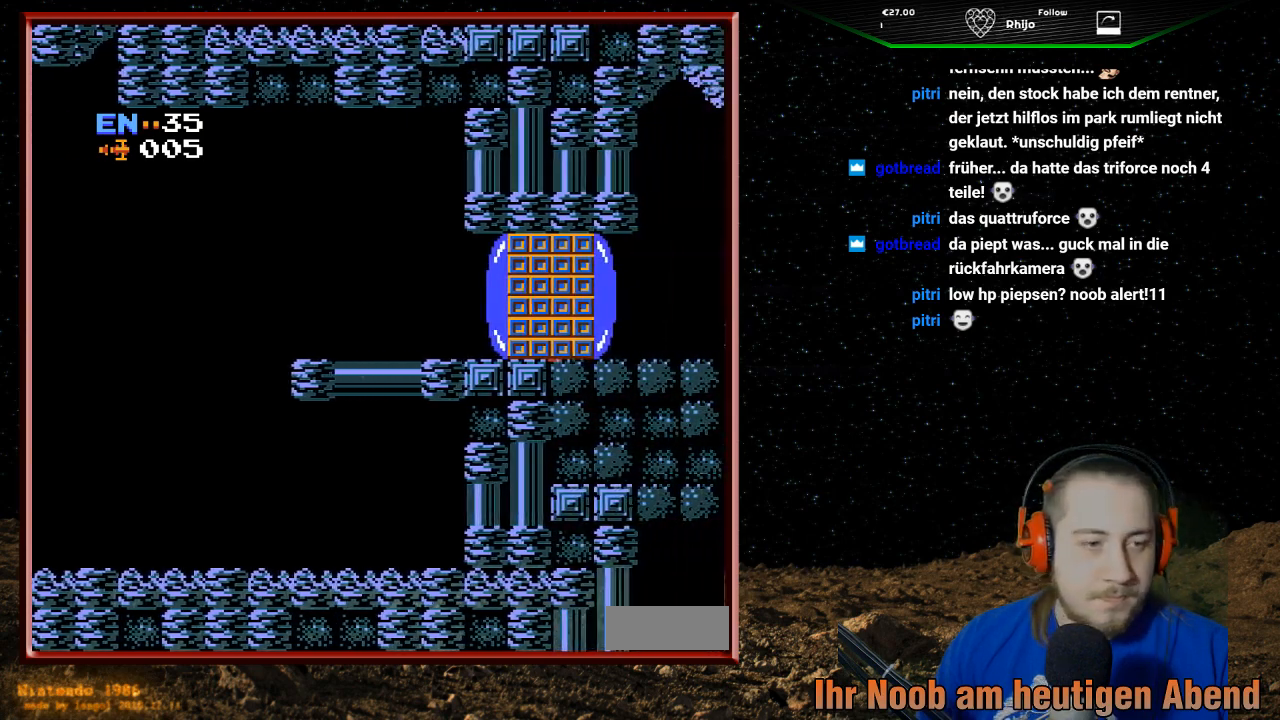
{"buttons": [], "events": []}
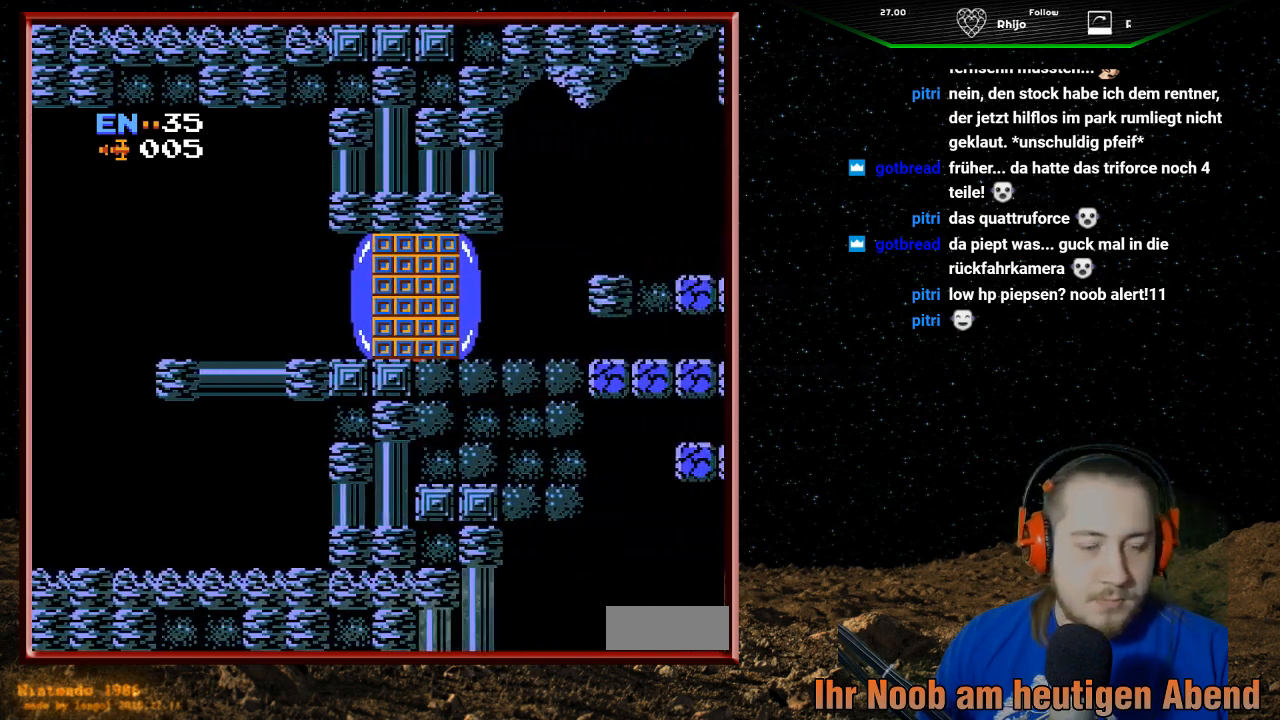
{"buttons": ["DPAD_RIGHT"], "events": [[67, "DPAD_RIGHT", "down"]]}
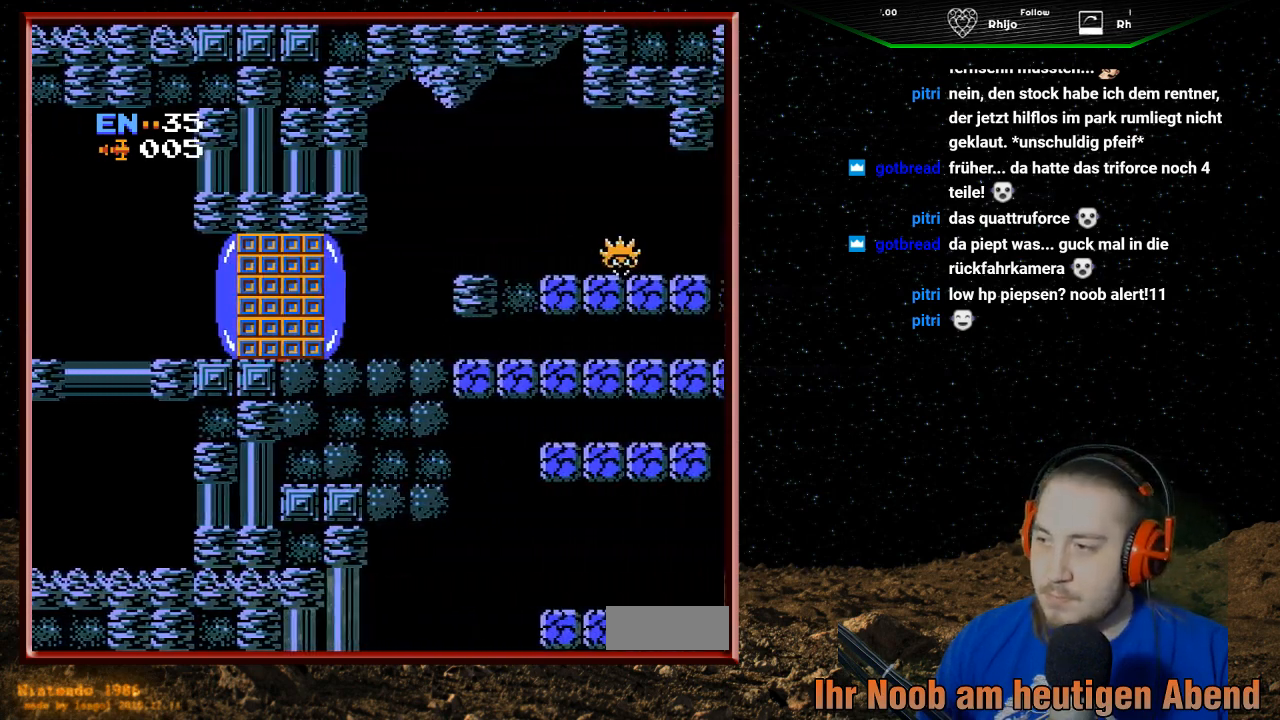
{"buttons": ["DPAD_RIGHT"], "events": []}
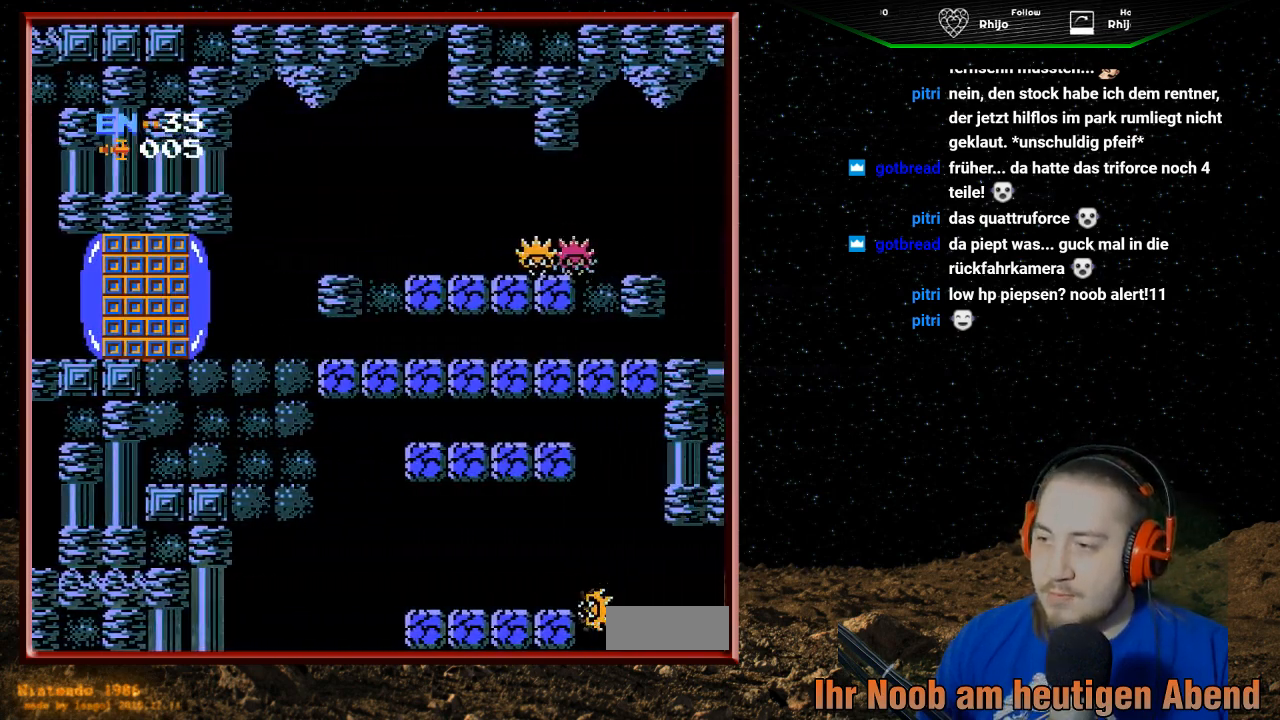
{"buttons": ["DPAD_RIGHT"], "events": []}
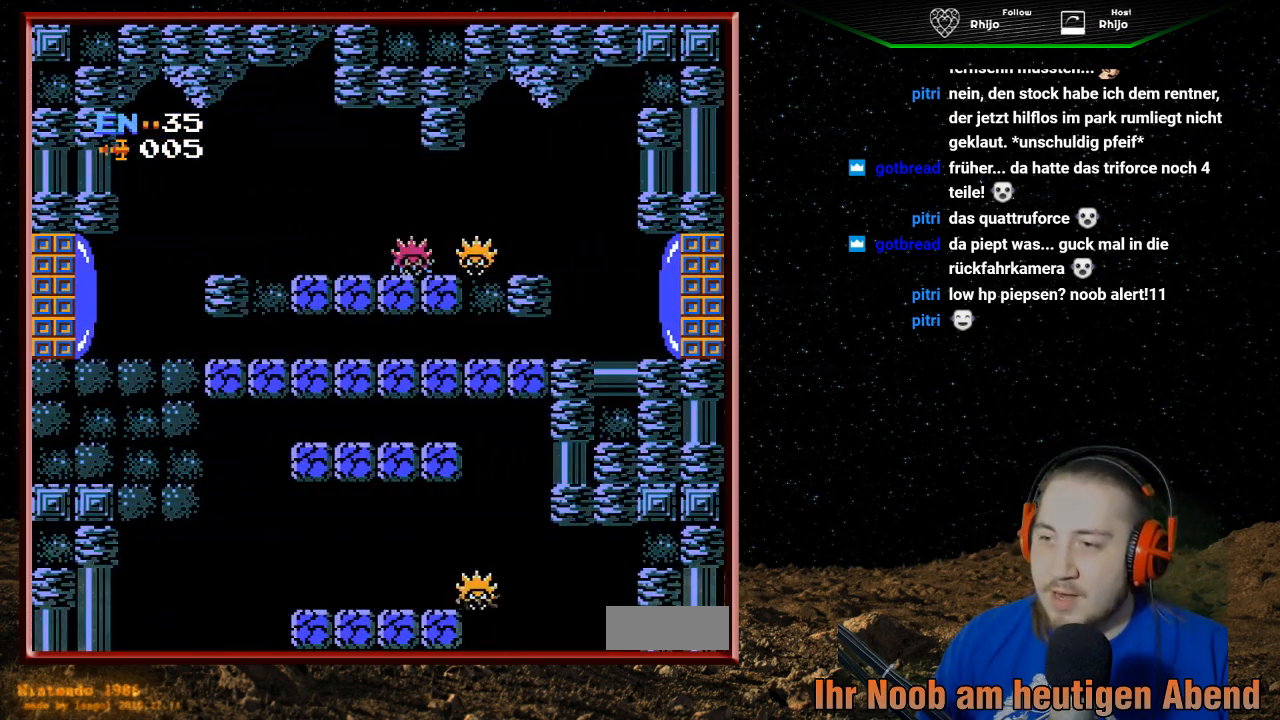
{"buttons": ["DPAD_RIGHT"], "events": [[200, "DPAD_RIGHT", "up"], [400, "DPAD_RIGHT", "down"]]}
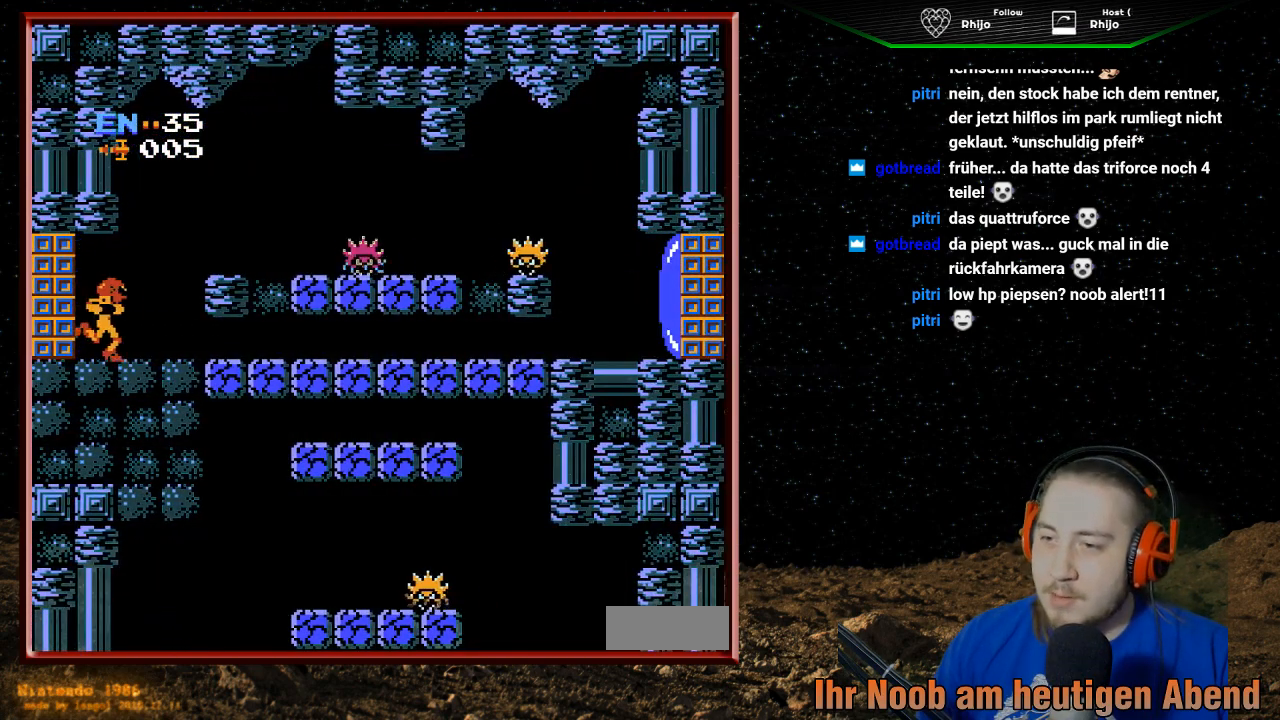
{"buttons": [], "events": [[100, "DPAD_RIGHT", "up"]]}
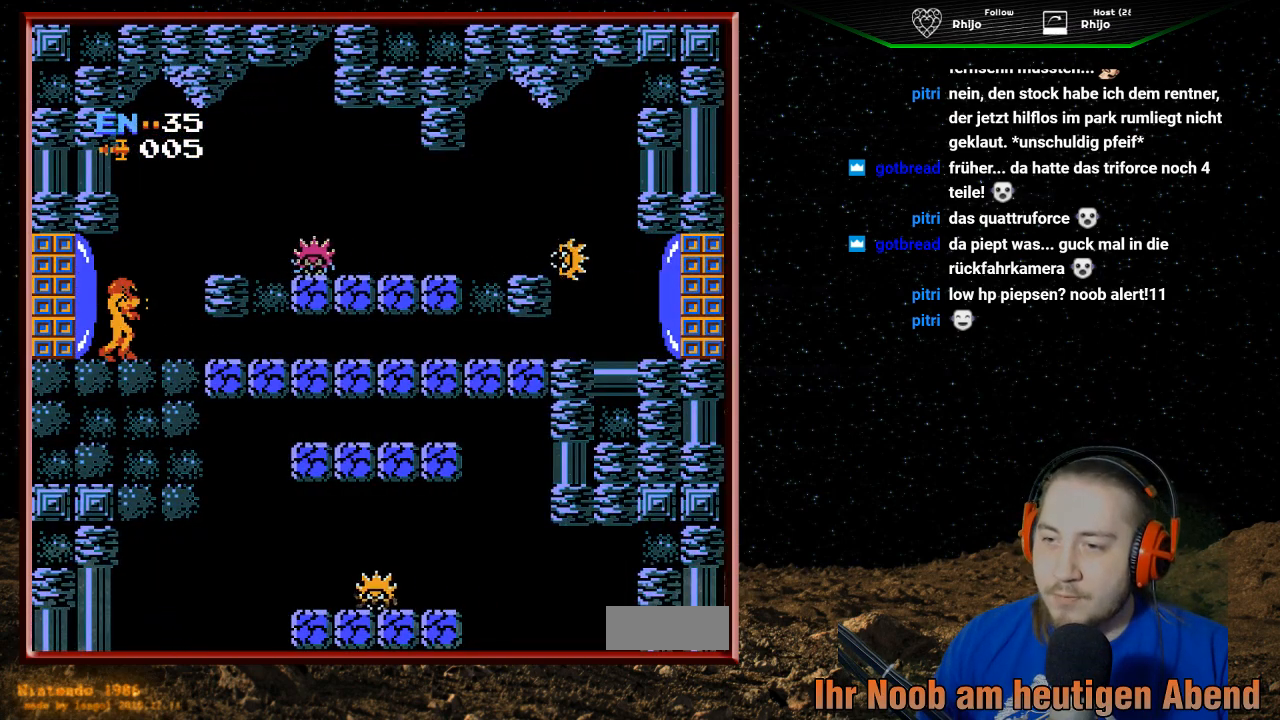
{"buttons": [], "events": []}
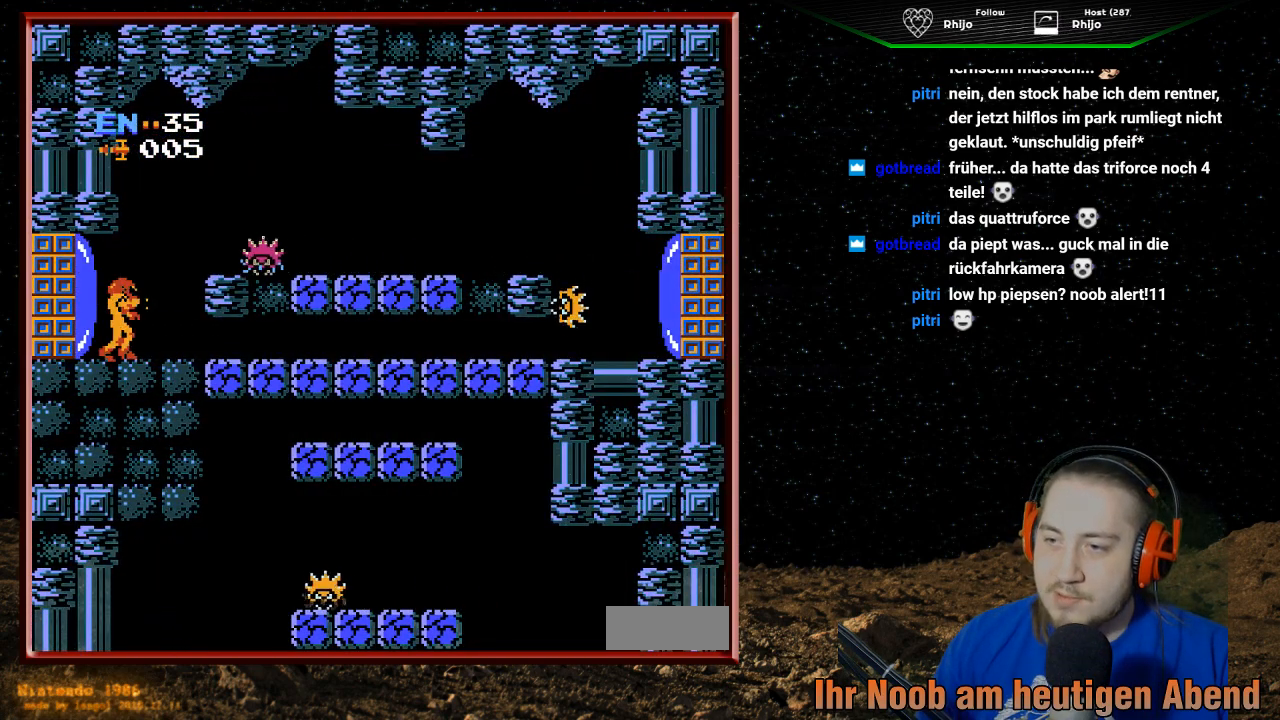
{"buttons": [], "events": []}
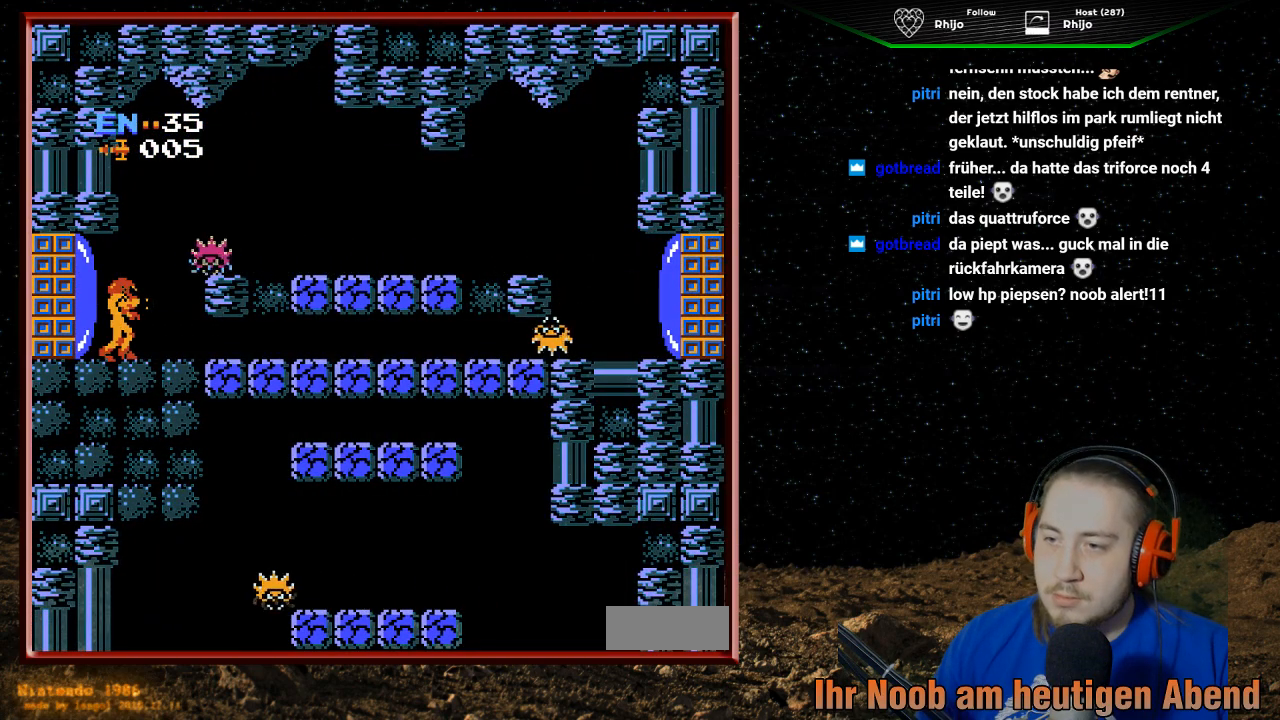
{"buttons": [], "events": []}
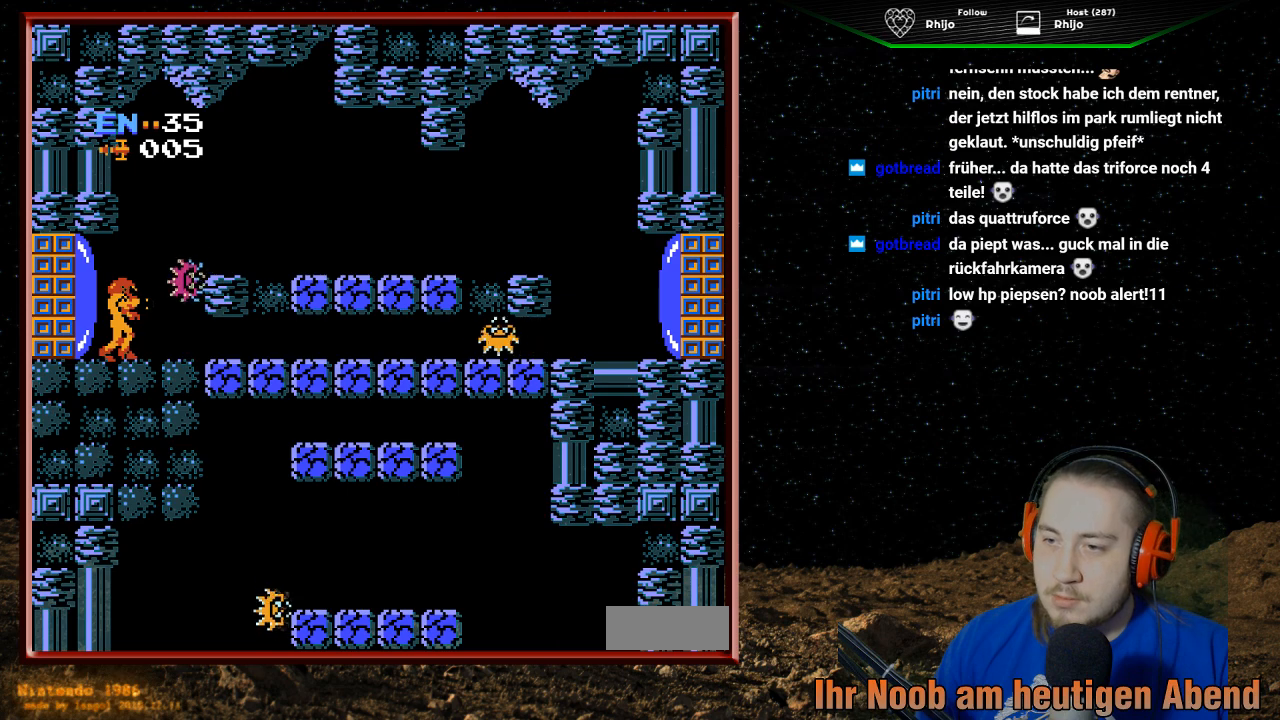
{"buttons": [], "events": [[33, "B", "down"], [133, "B", "up"], [233, "B", "down"], [333, "B", "up"], [400, "B", "down"], [500, "B", "up"]]}
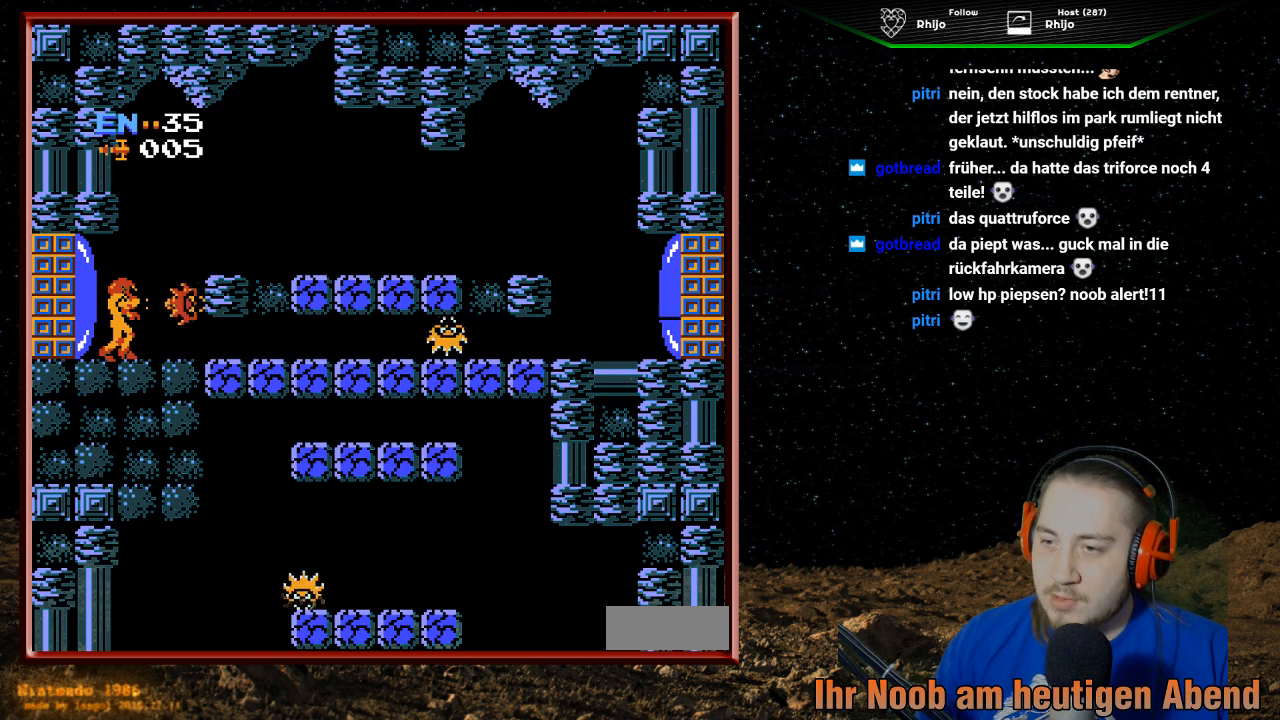
{"buttons": [], "events": [[33, "B", "down"], [133, "B", "up"], [233, "B", "down"], [333, "B", "up"], [400, "B", "down"], [500, "B", "up"]]}
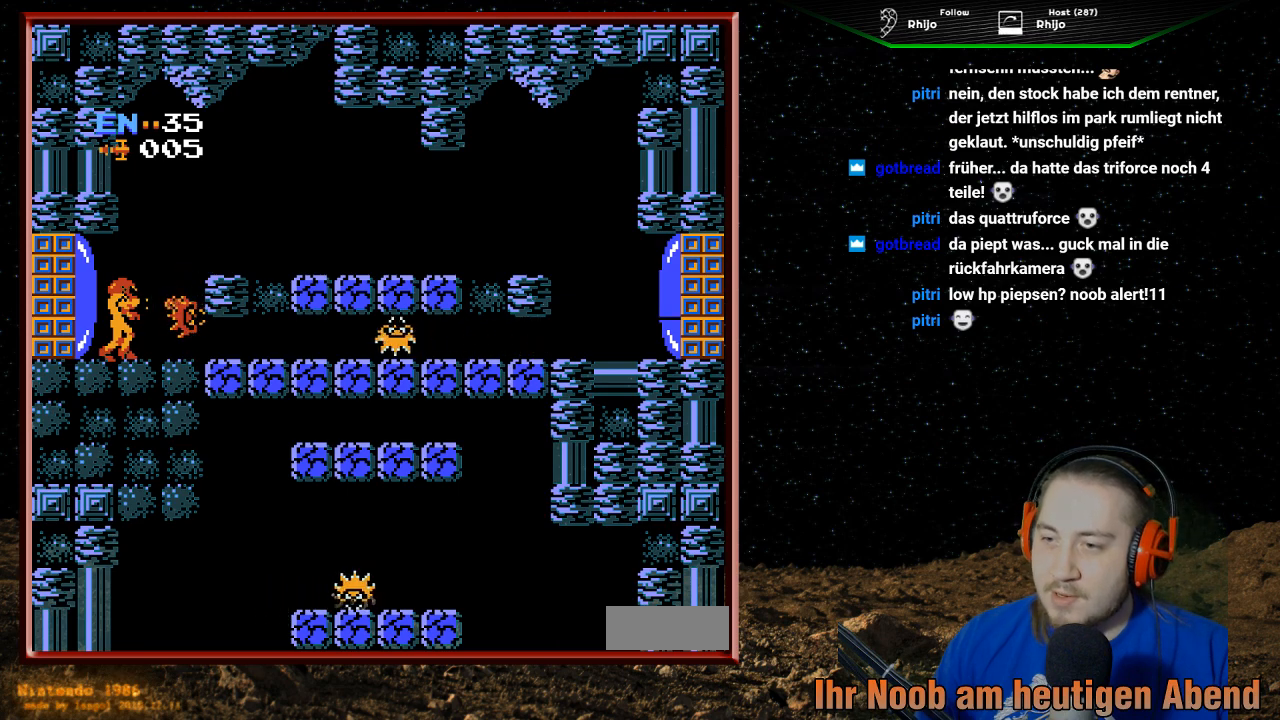
{"buttons": [], "events": [[33, "B", "down"], [133, "B", "up"], [233, "B", "down"], [300, "B", "up"], [367, "B", "down"], [433, "B", "up"]]}
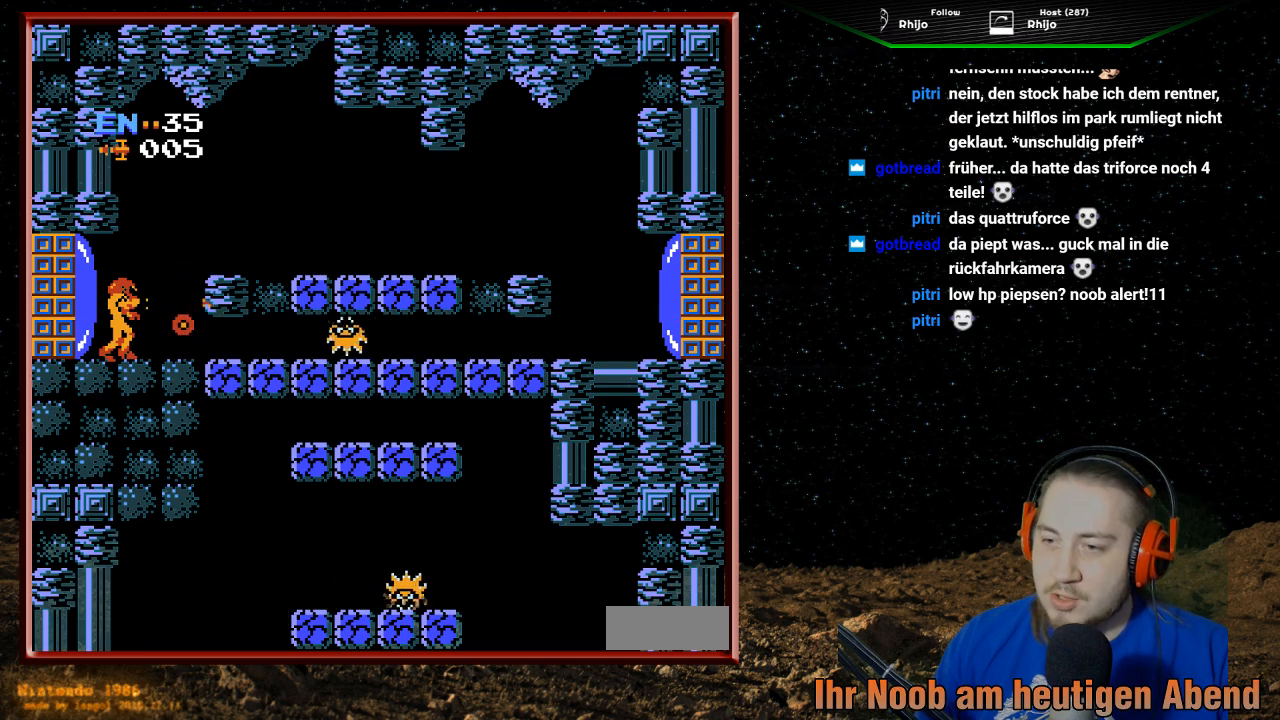
{"buttons": [], "events": [[200, "DPAD_RIGHT", "down"], [400, "DPAD_RIGHT", "up"]]}
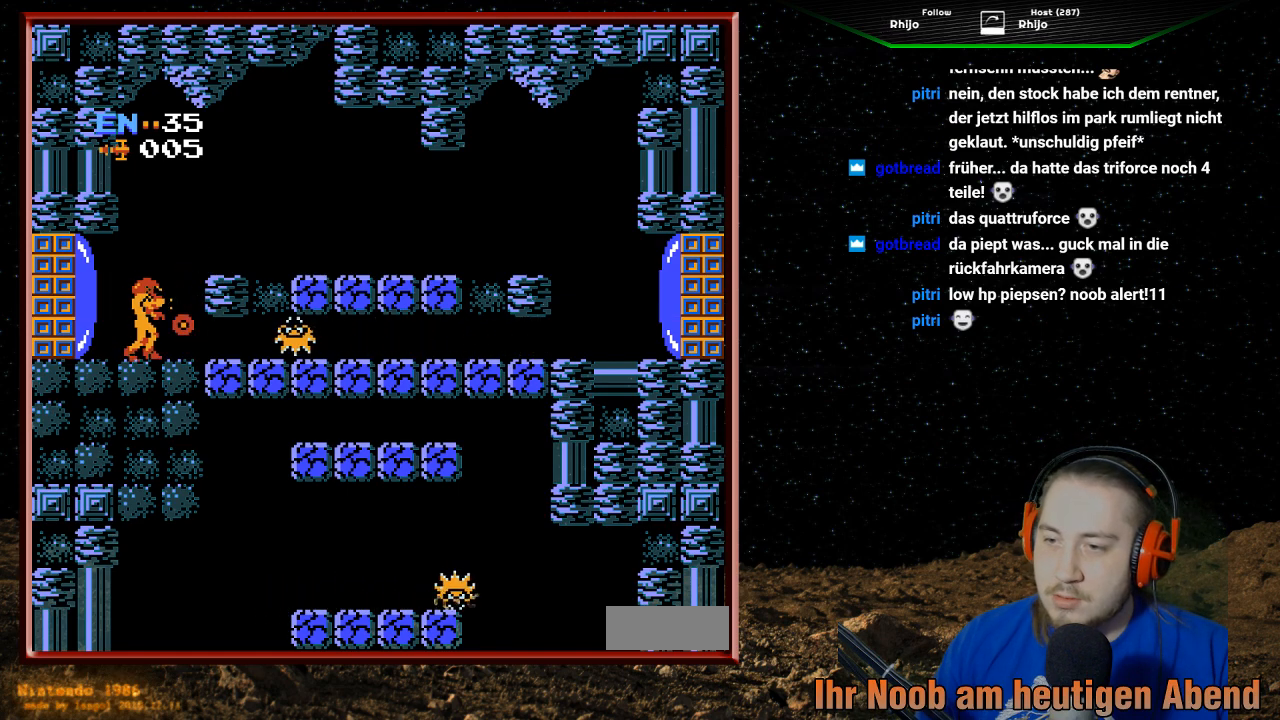
{"buttons": [], "events": [[33, "DPAD_LEFT", "down"], [167, "DPAD_LEFT", "up"], [333, "DPAD_RIGHT", "down"], [467, "DPAD_RIGHT", "up"]]}
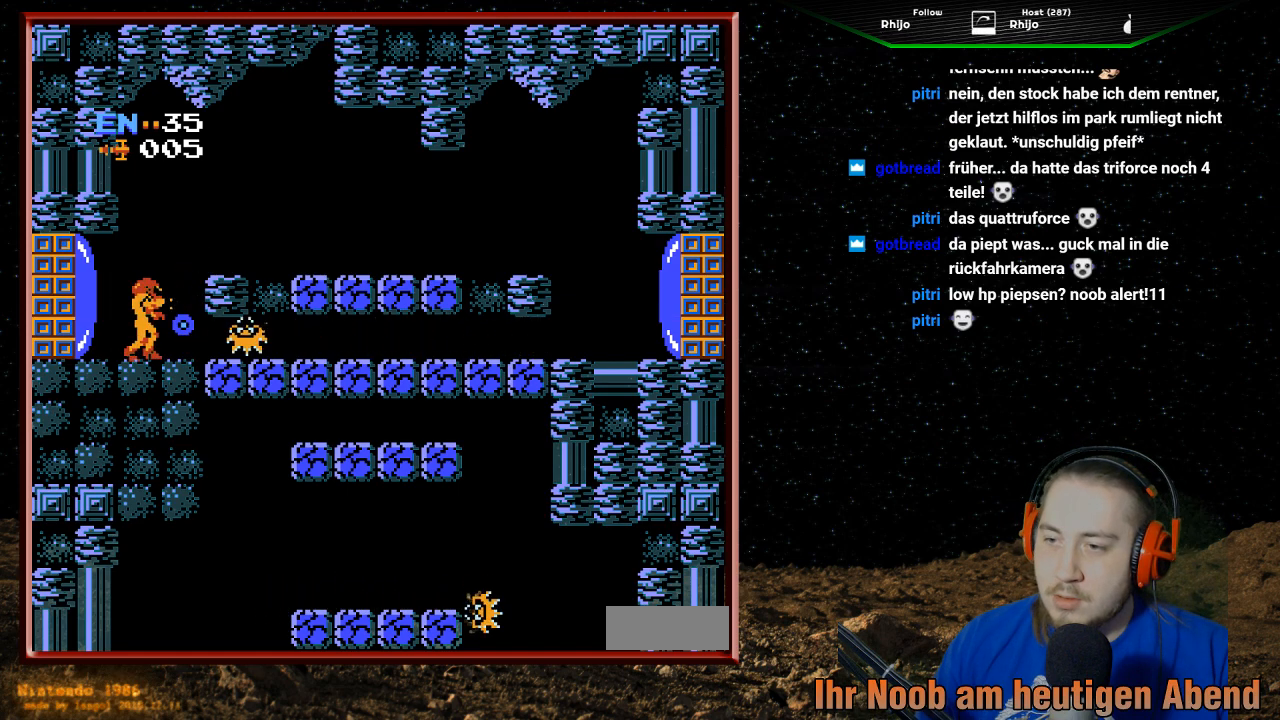
{"buttons": [], "events": []}
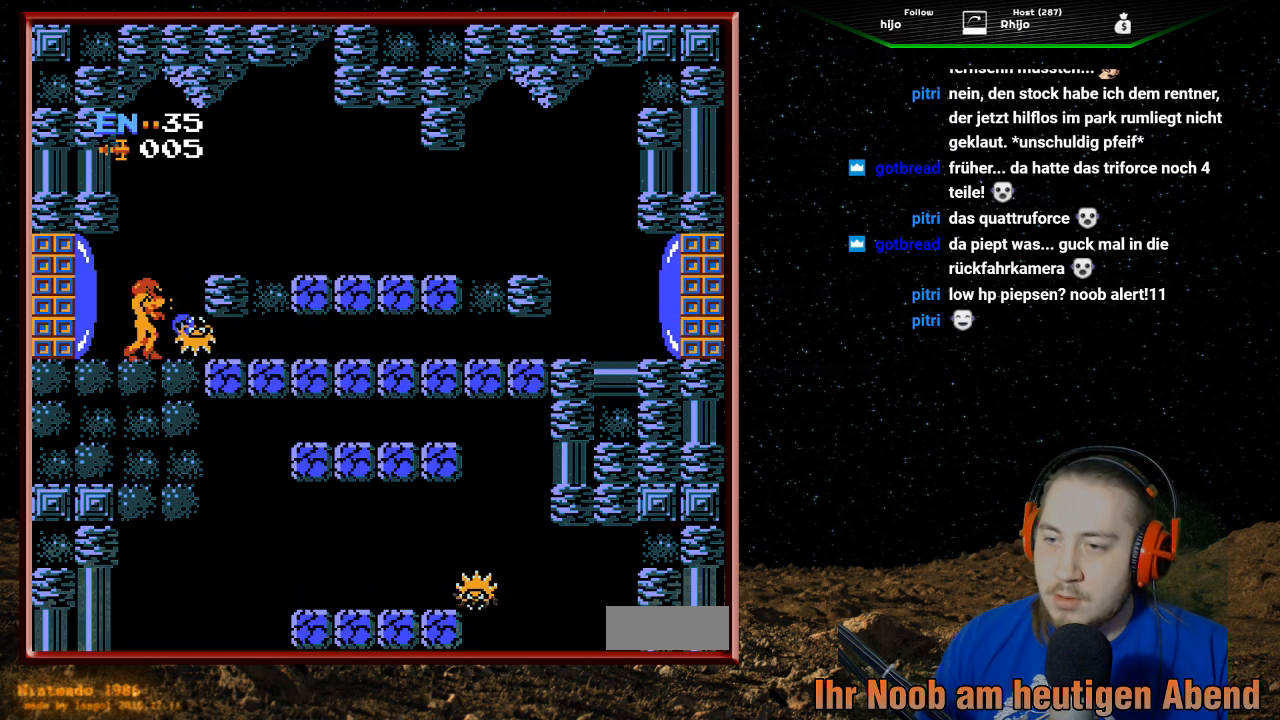
{"buttons": [], "events": [[33, "B", "down"], [133, "B", "up"], [200, "B", "down"], [300, "B", "up"], [367, "B", "down"], [500, "B", "up"]]}
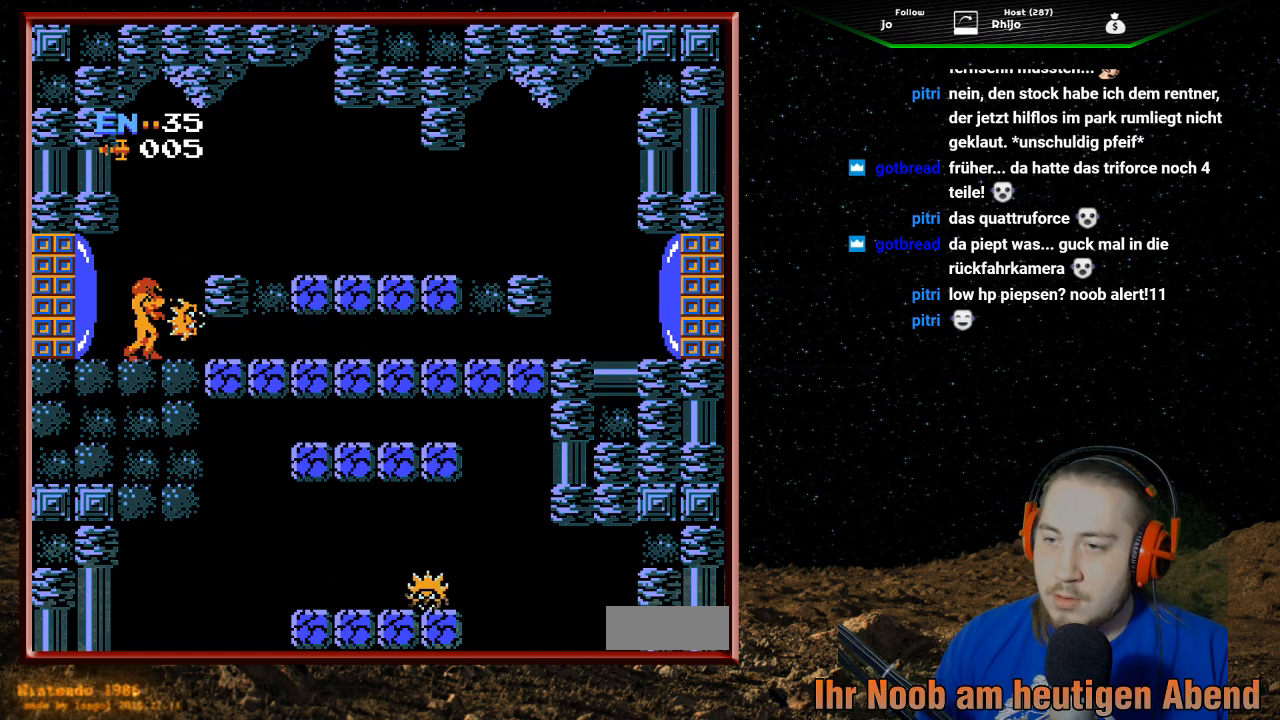
{"buttons": [], "events": [[33, "B", "down"], [133, "B", "up"], [200, "B", "down"], [300, "B", "up"], [367, "B", "down"], [433, "B", "up"]]}